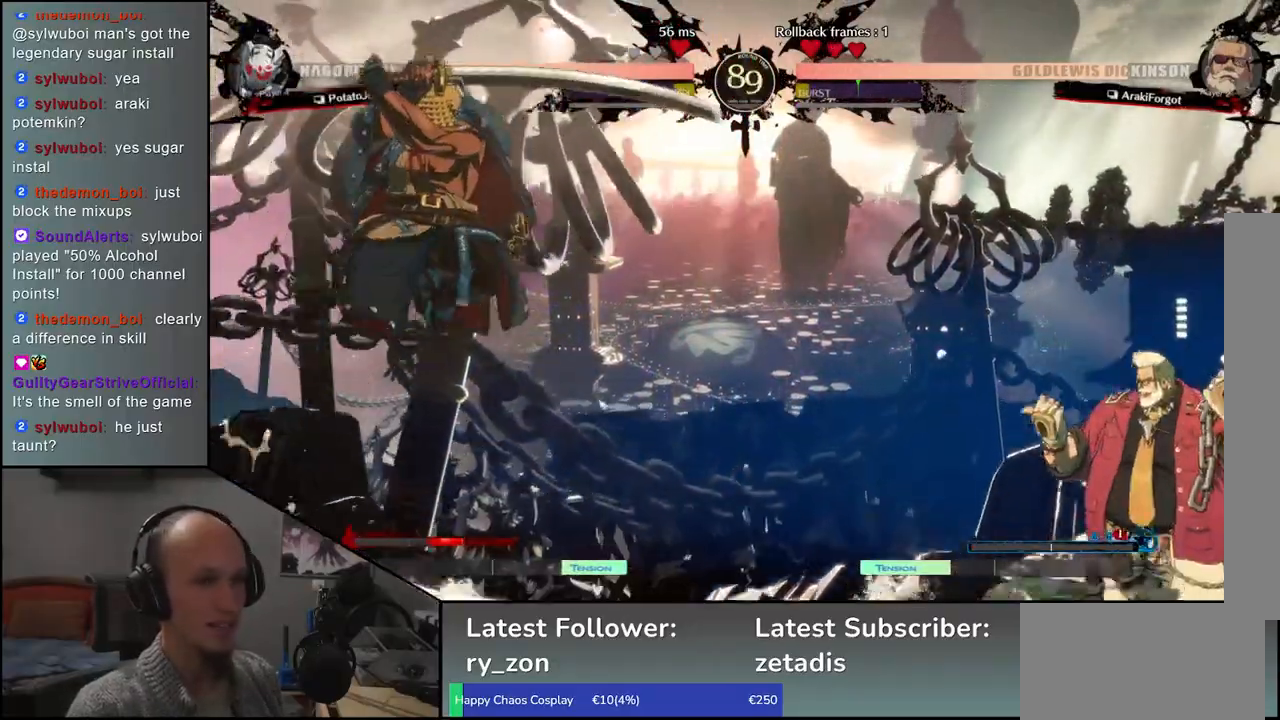
Gameplay with a controller (arcade stick); each line is a JSON object with the inputs held at the frame after it. "events" lists button and stick changes between this image and that frame as [ms after this image, input, new state], when the widget could be followed in between. Not read: L3 R3 other_buttons.
{"buttons": [], "left_stick": "left", "events": []}
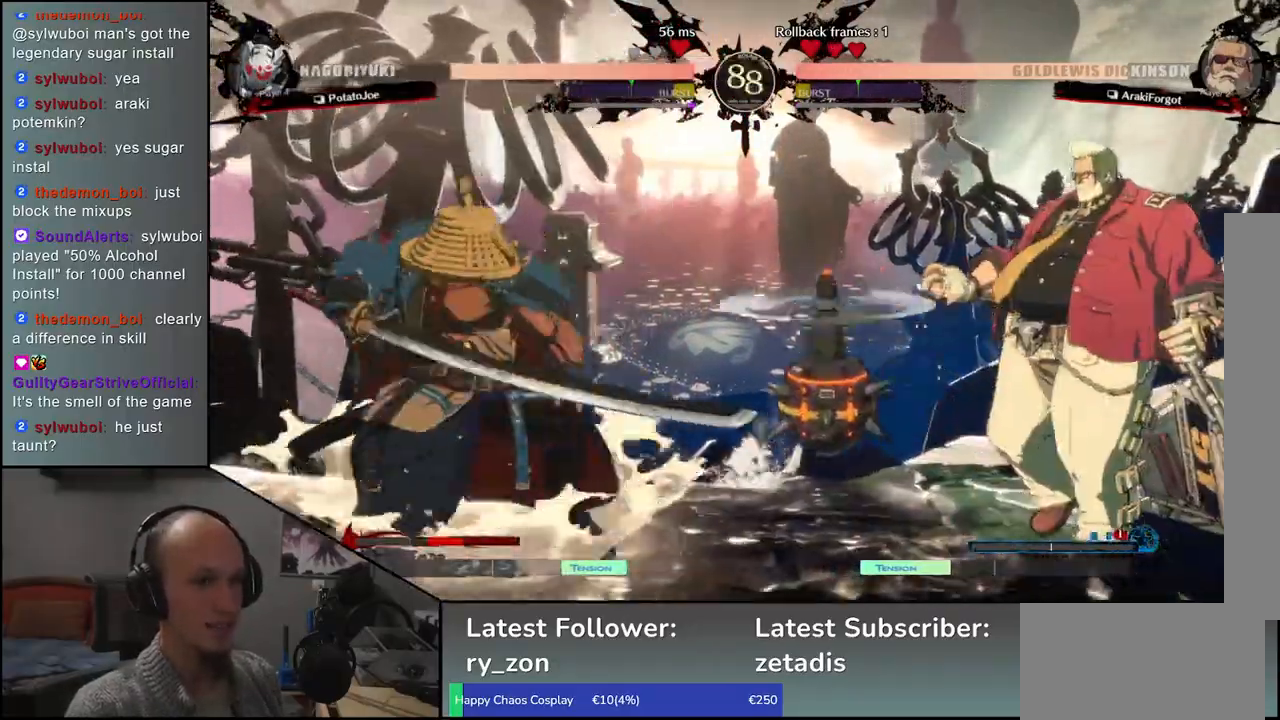
{"buttons": [], "left_stick": "left", "events": []}
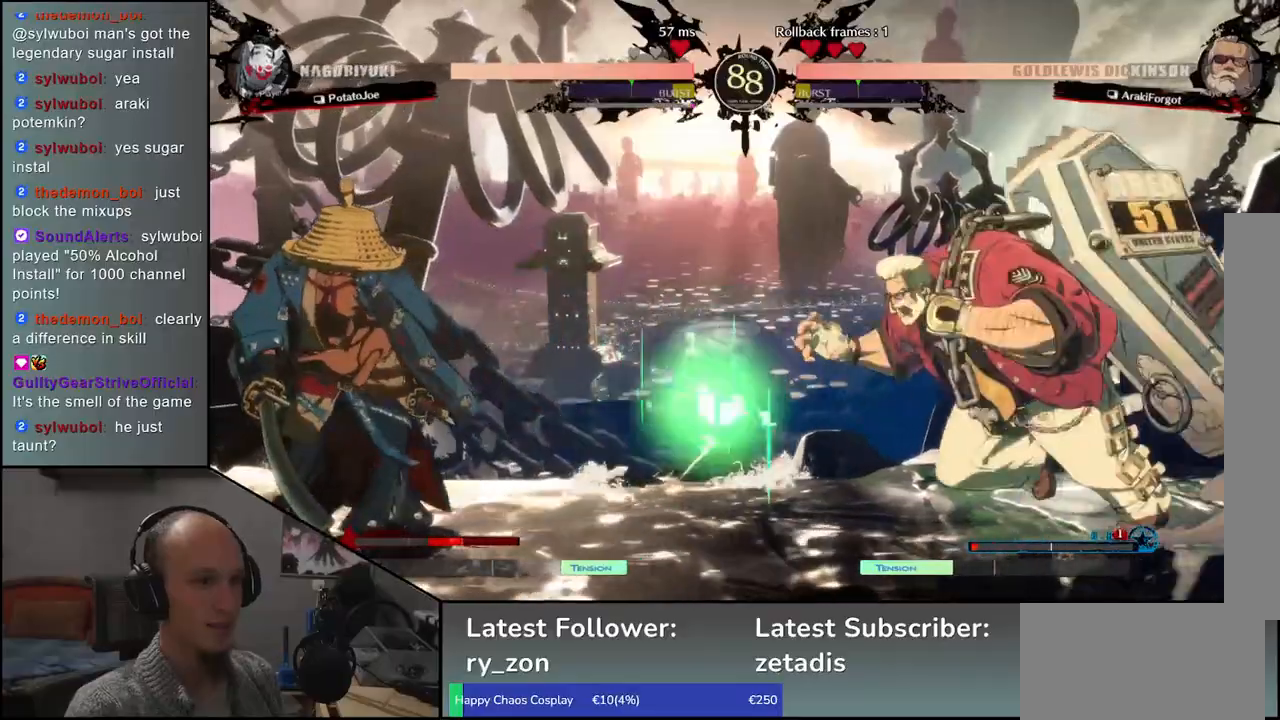
{"buttons": [], "left_stick": "left", "events": []}
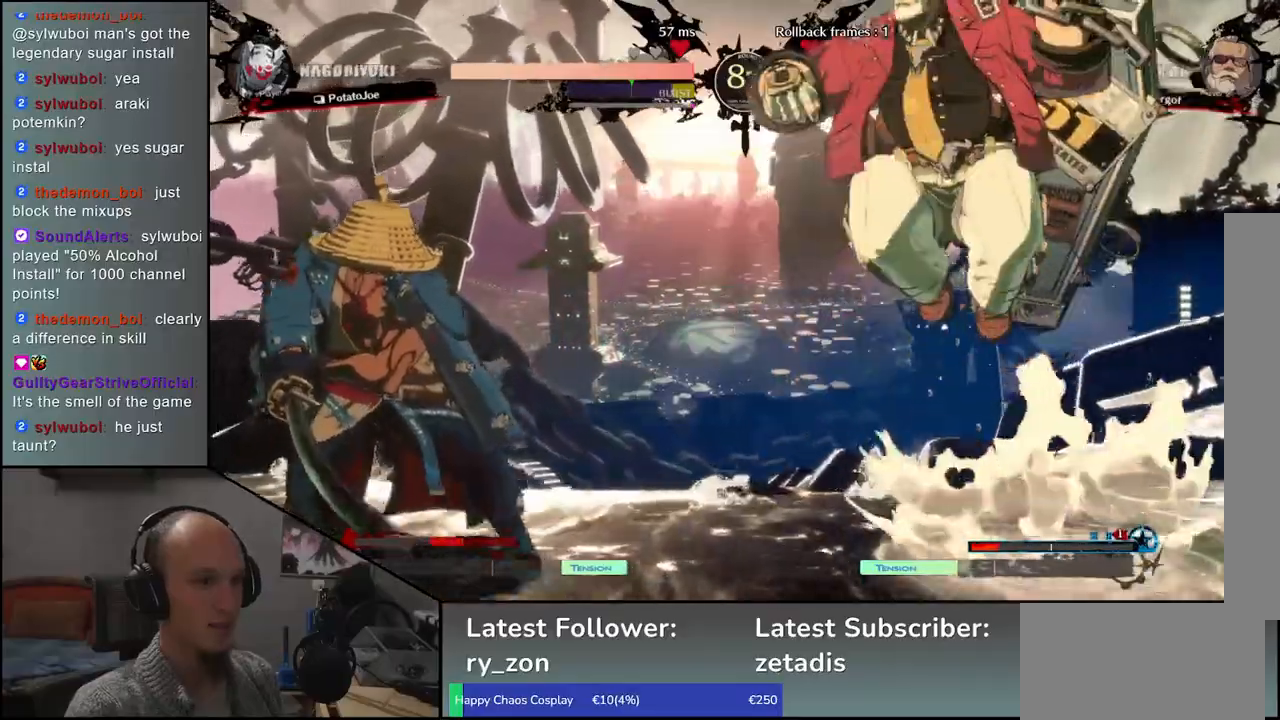
{"buttons": [], "left_stick": "center", "events": [[50, "left_stick", "down"], [117, "left_stick", "right"], [183, "R1", "down"], [183, "left_stick", "left"], [267, "R1", "up"], [300, "left_stick", "right"], [367, "CROSS", "down"], [417, "left_stick", "center"], [450, "CROSS", "up"]]}
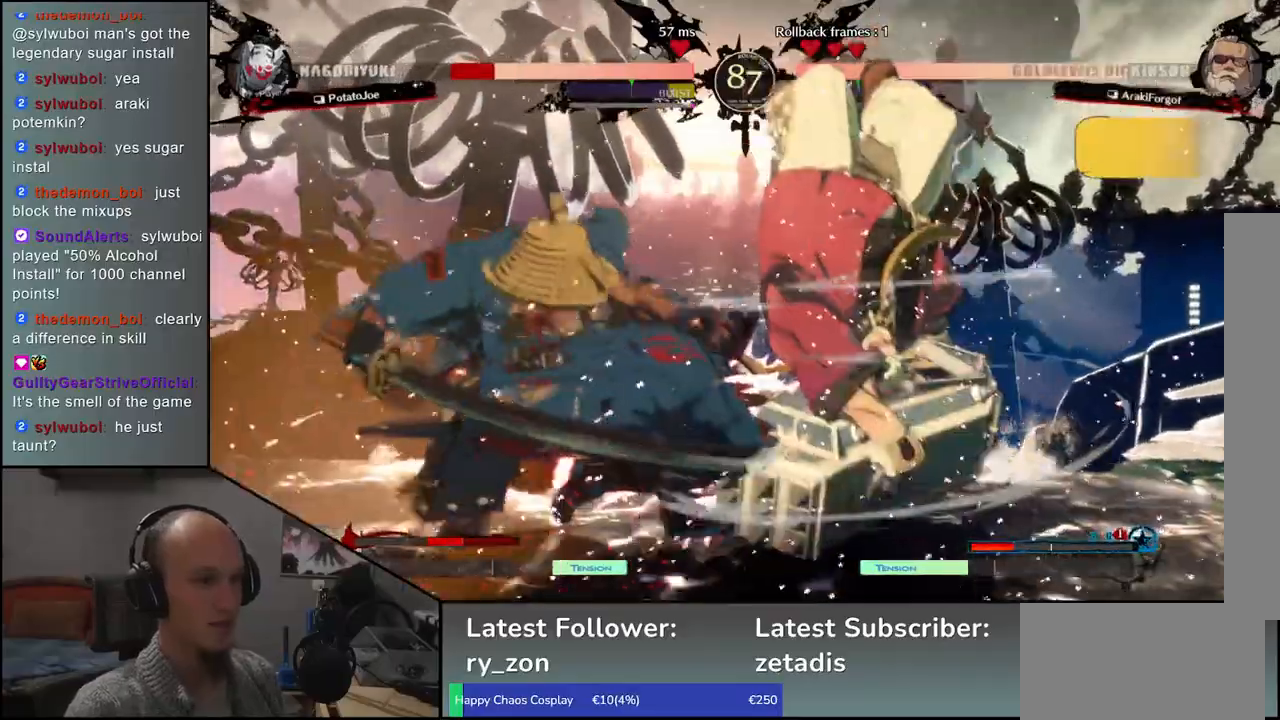
{"buttons": [], "left_stick": "left", "events": [[83, "R1", "down"], [167, "R1", "up"], [300, "R1", "down"], [367, "left_stick", "left"], [400, "R1", "up"]]}
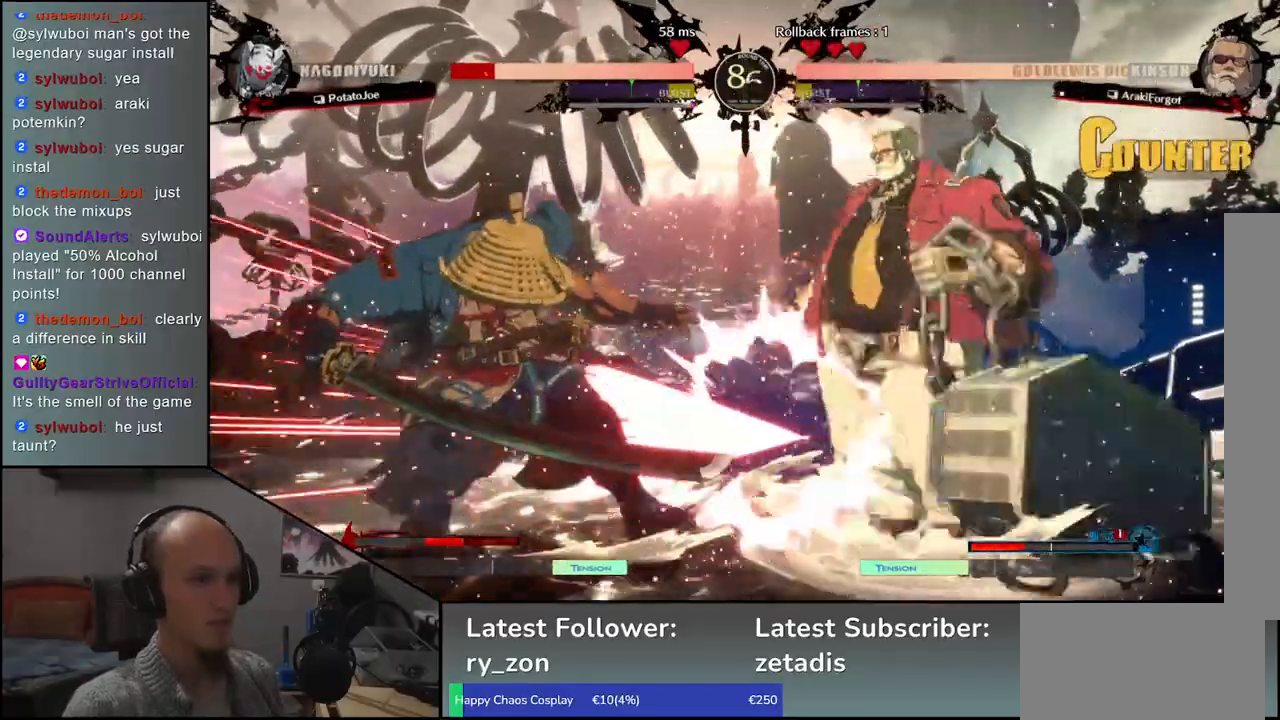
{"buttons": [], "left_stick": "left", "events": []}
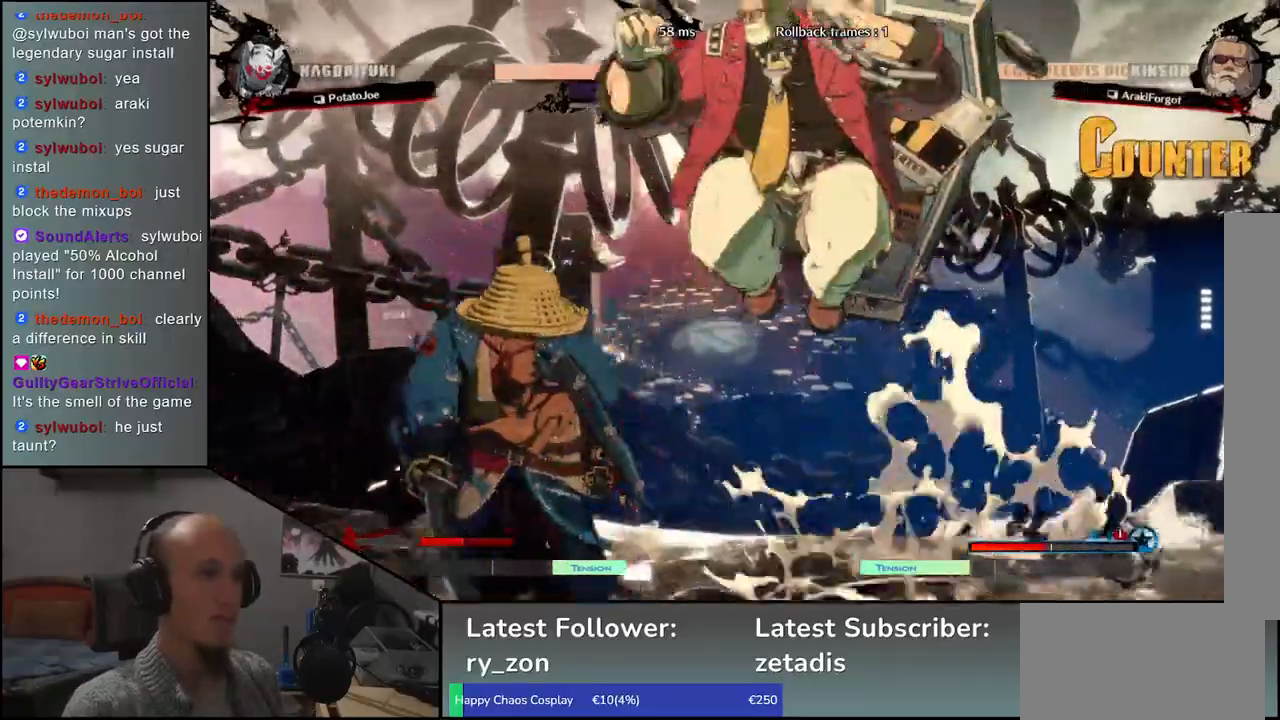
{"buttons": [], "left_stick": "left", "events": []}
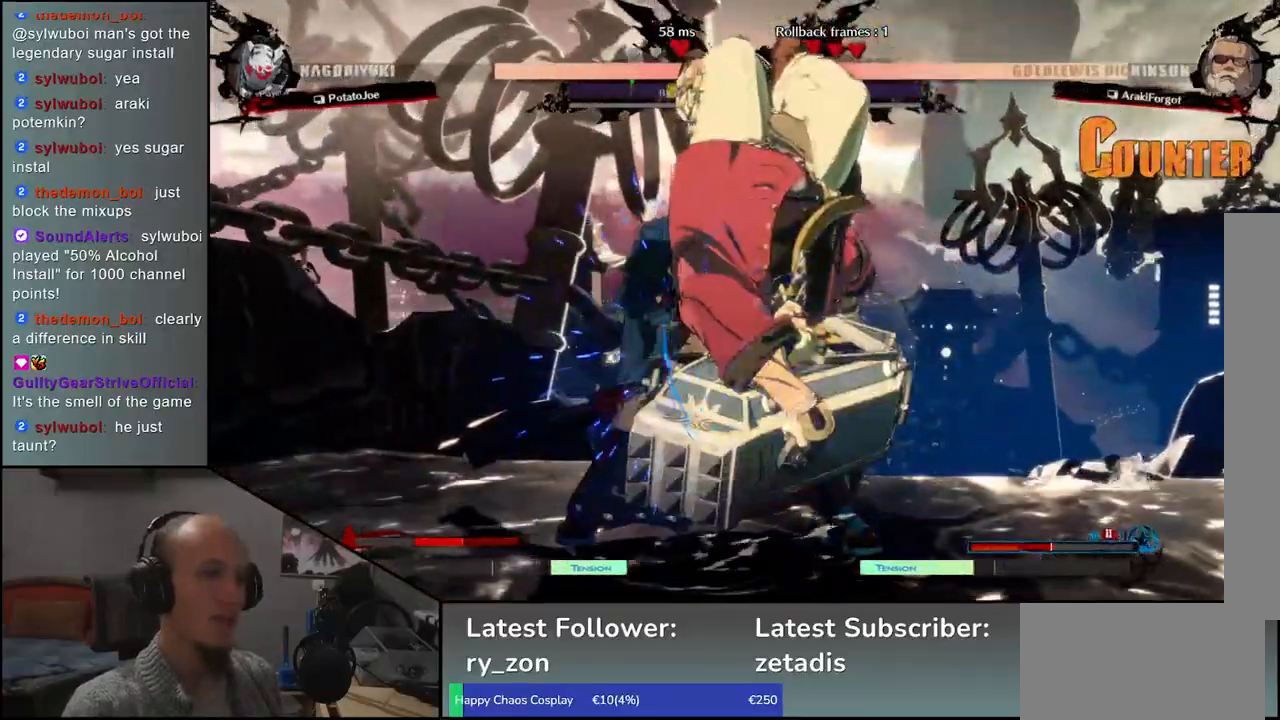
{"buttons": ["TRIANGLE"], "left_stick": "right", "events": [[67, "left_stick", "right"], [83, "TRIANGLE", "down"], [150, "TRIANGLE", "up"], [267, "TRIANGLE", "down"], [333, "TRIANGLE", "up"], [433, "TRIANGLE", "down"]]}
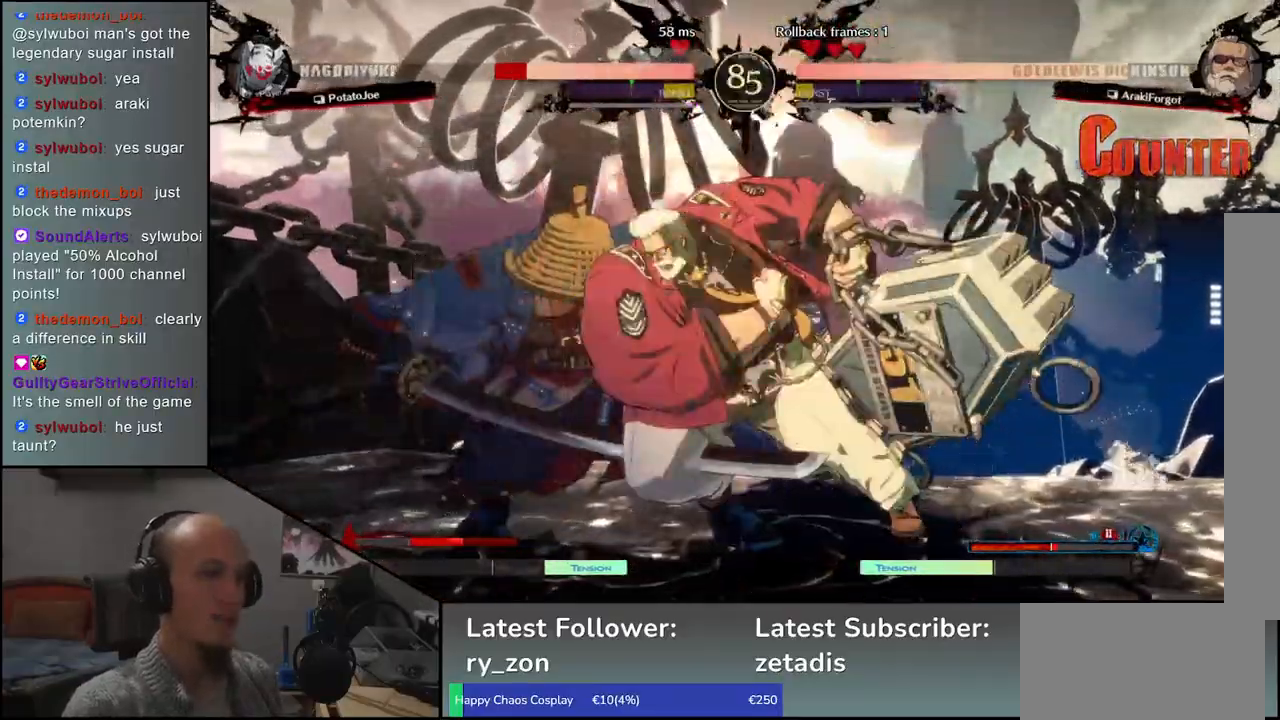
{"buttons": [], "left_stick": "left", "events": [[17, "TRIANGLE", "up"], [217, "left_stick", "left"]]}
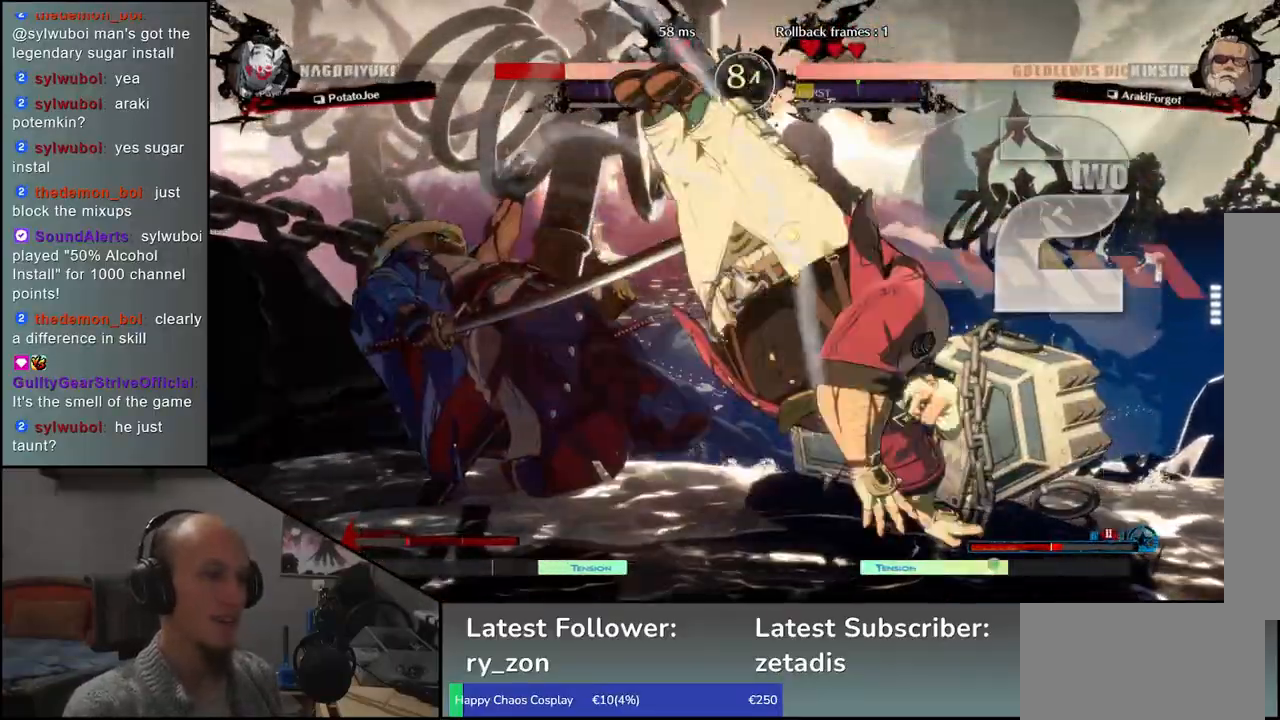
{"buttons": [], "left_stick": "left", "events": []}
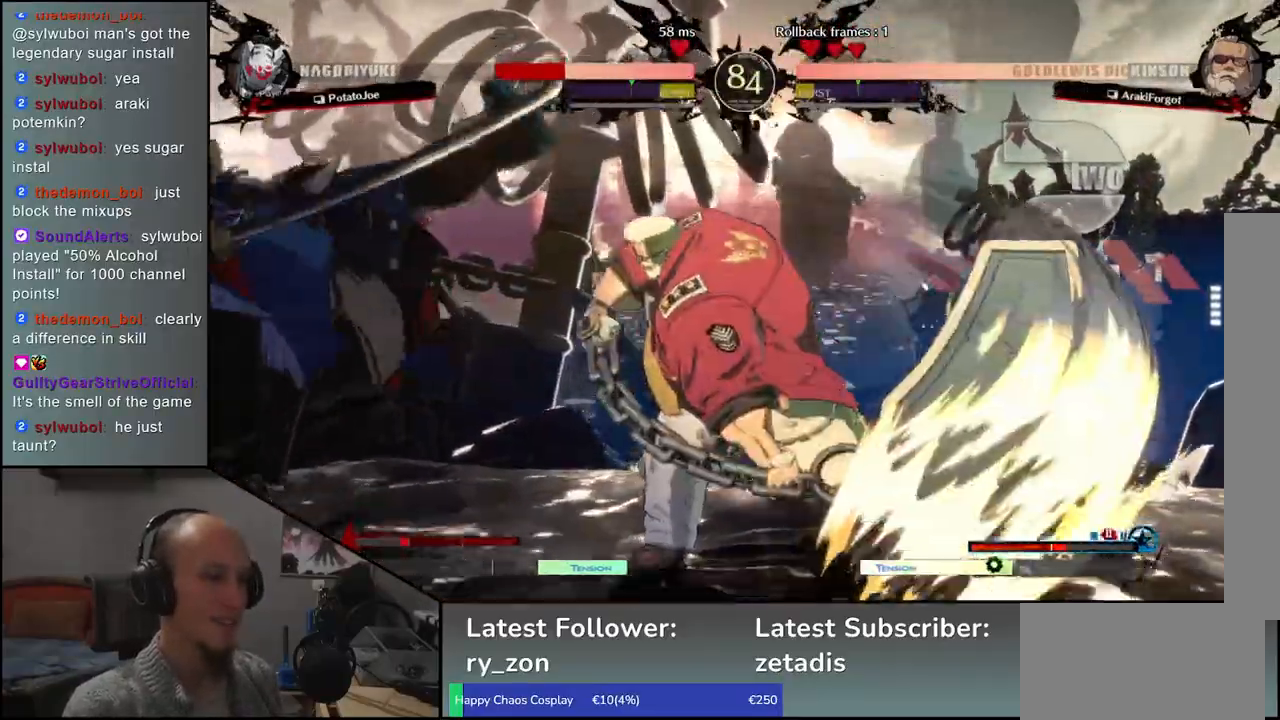
{"buttons": [], "left_stick": "left", "events": []}
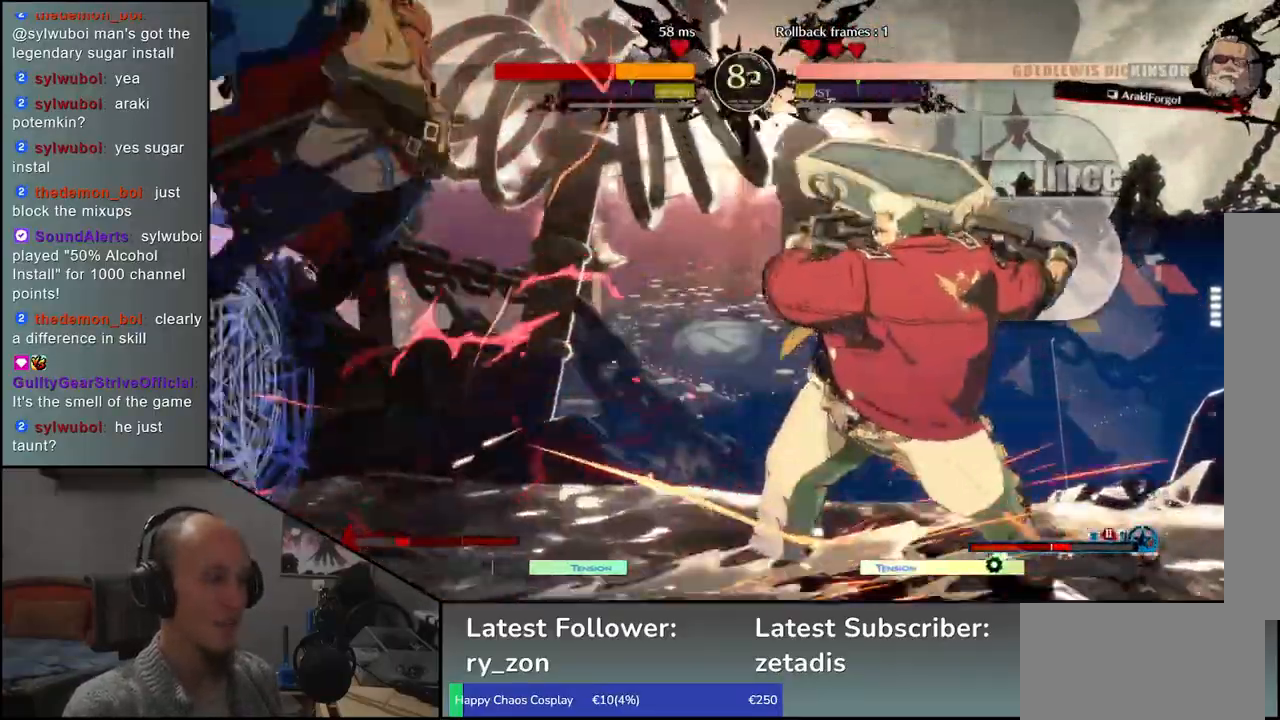
{"buttons": [], "left_stick": "left", "events": []}
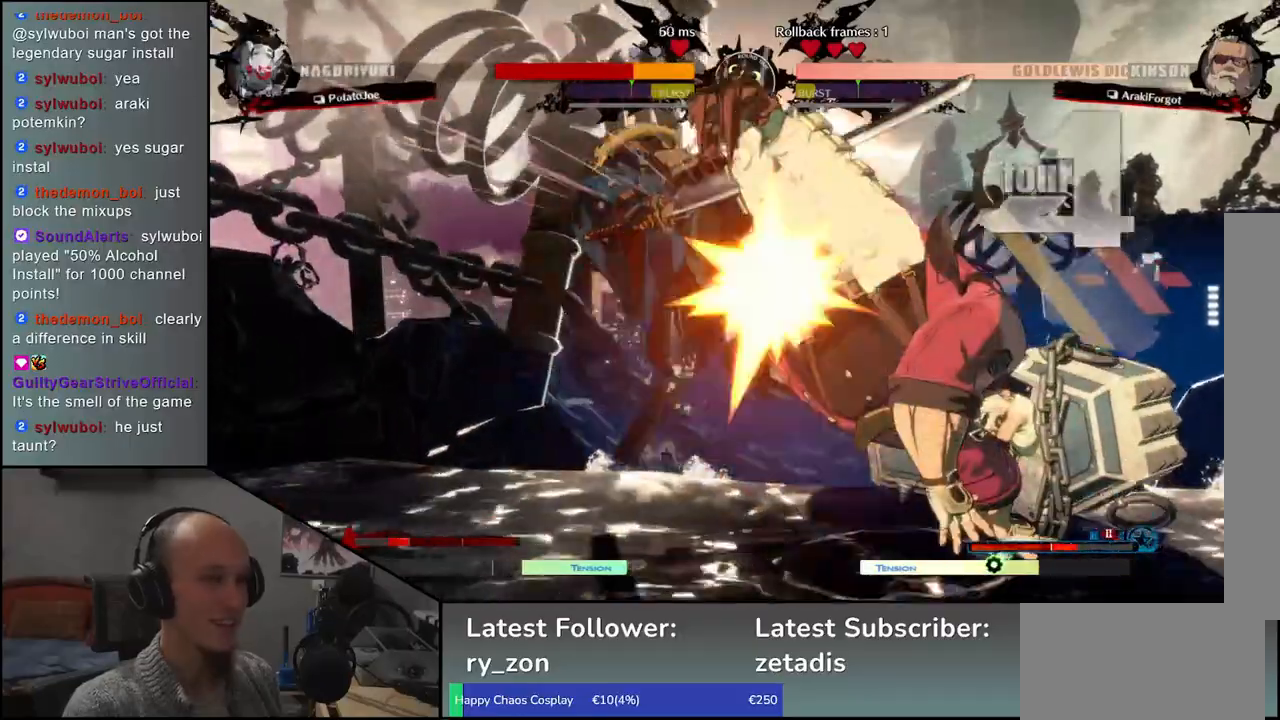
{"buttons": [], "left_stick": "left", "events": []}
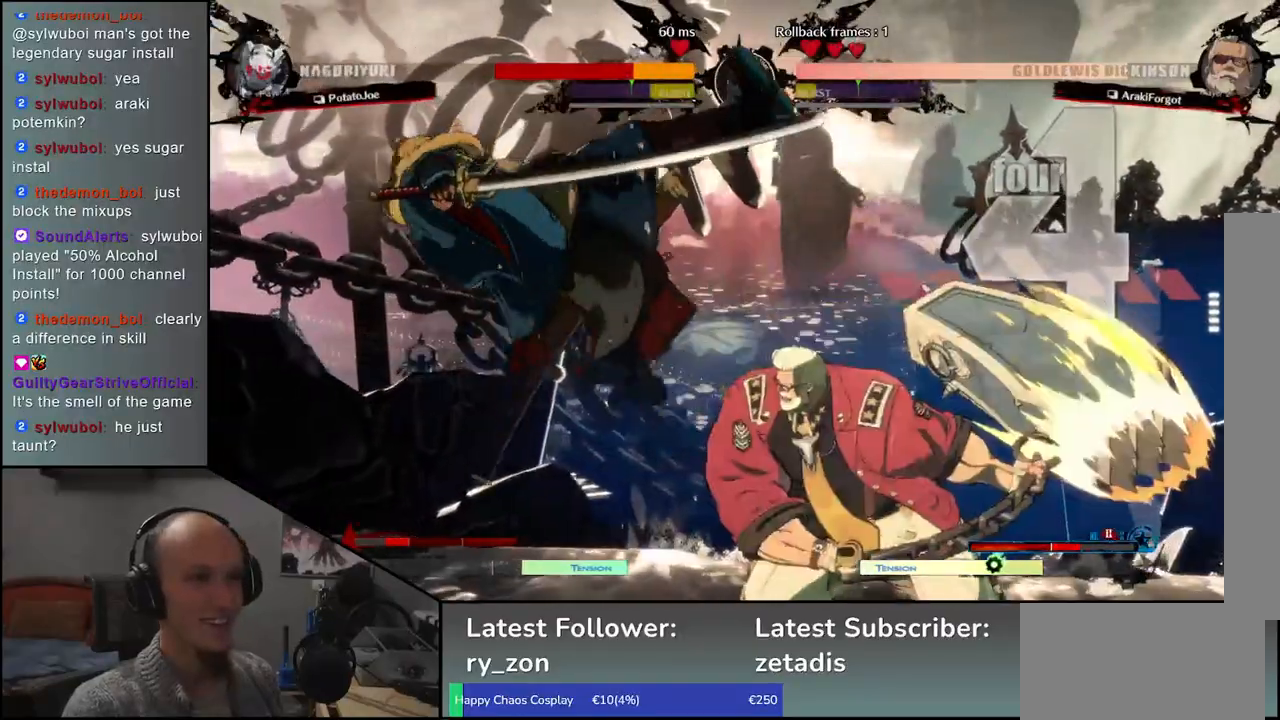
{"buttons": [], "left_stick": "left", "events": []}
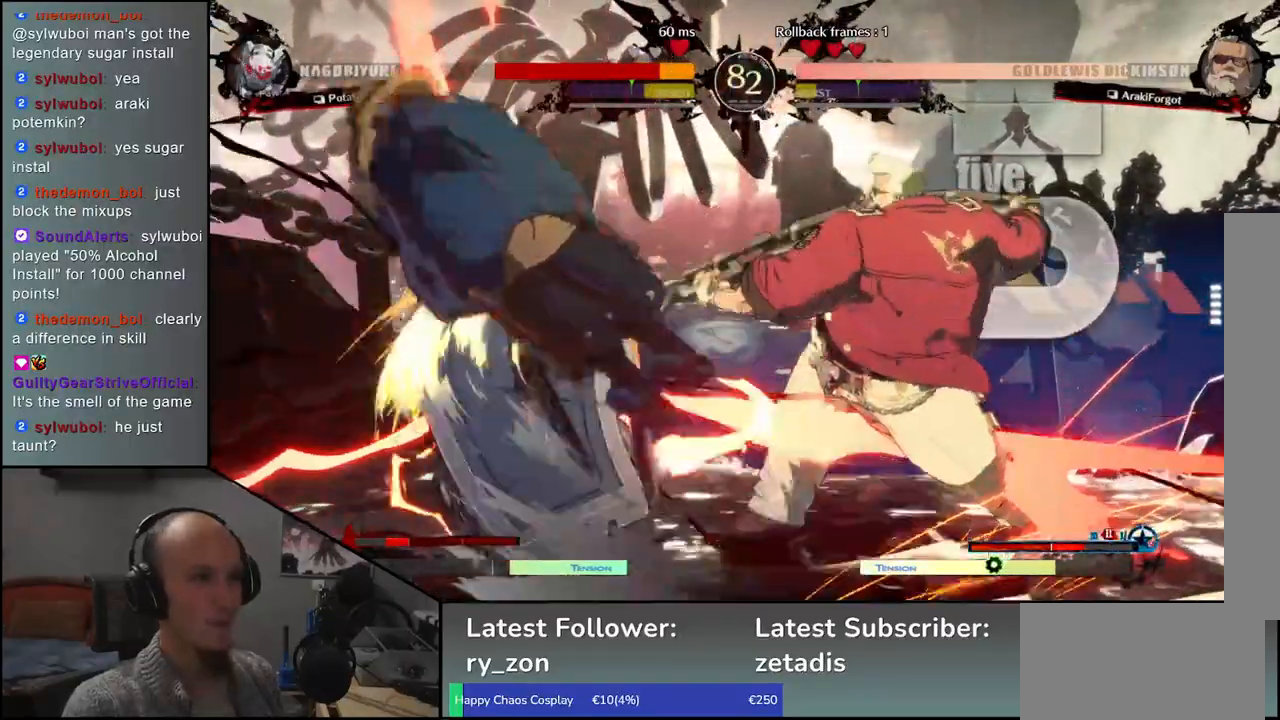
{"buttons": [], "left_stick": "left", "events": []}
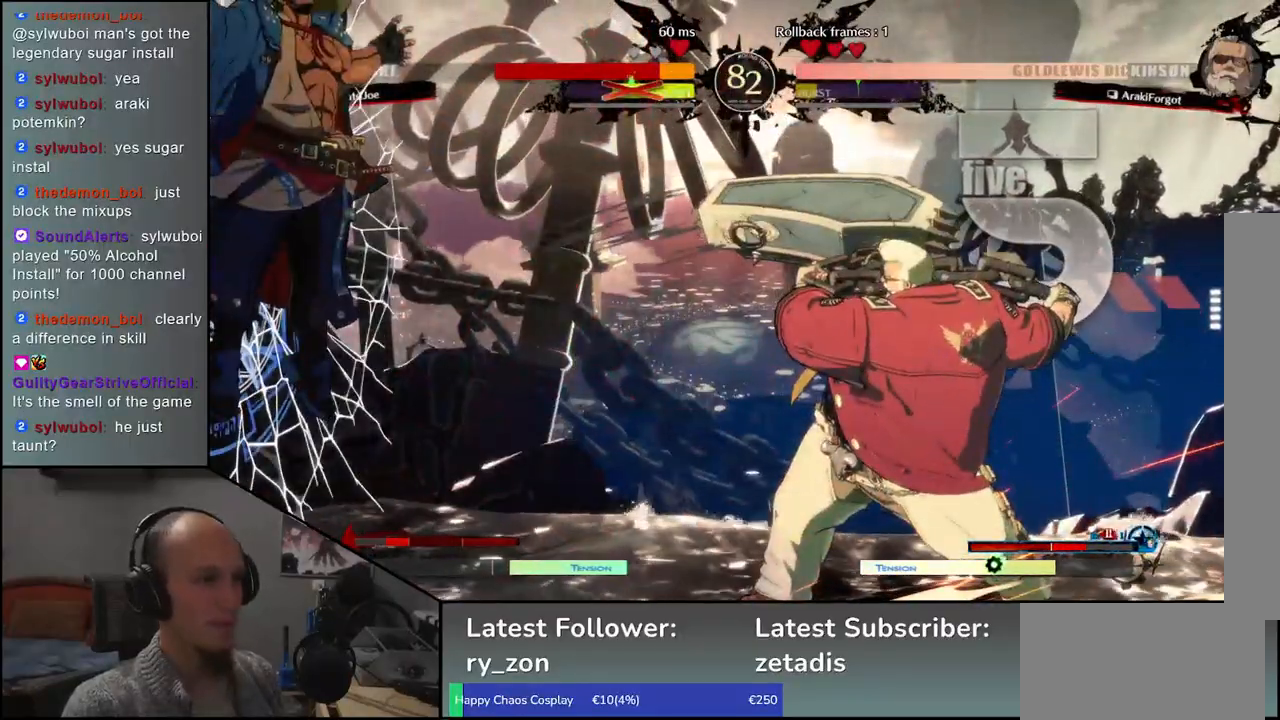
{"buttons": [], "left_stick": "center", "events": [[500, "left_stick", "center"]]}
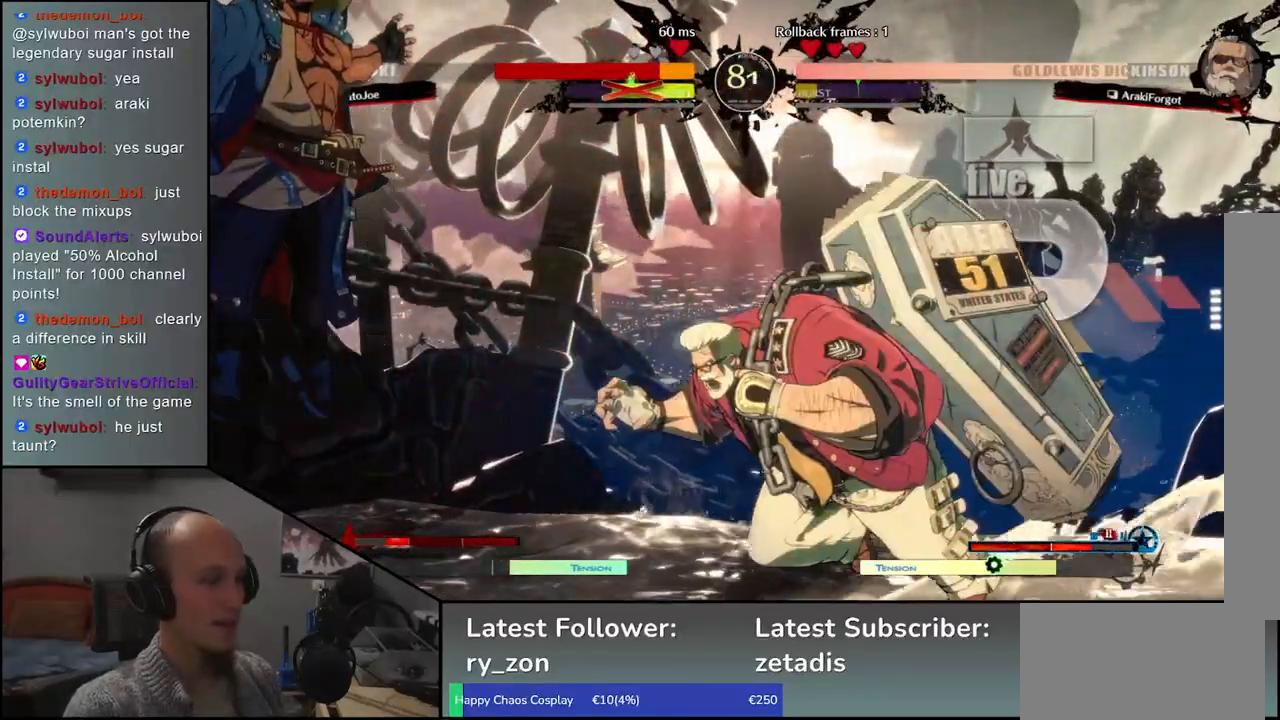
{"buttons": [], "left_stick": "center", "events": []}
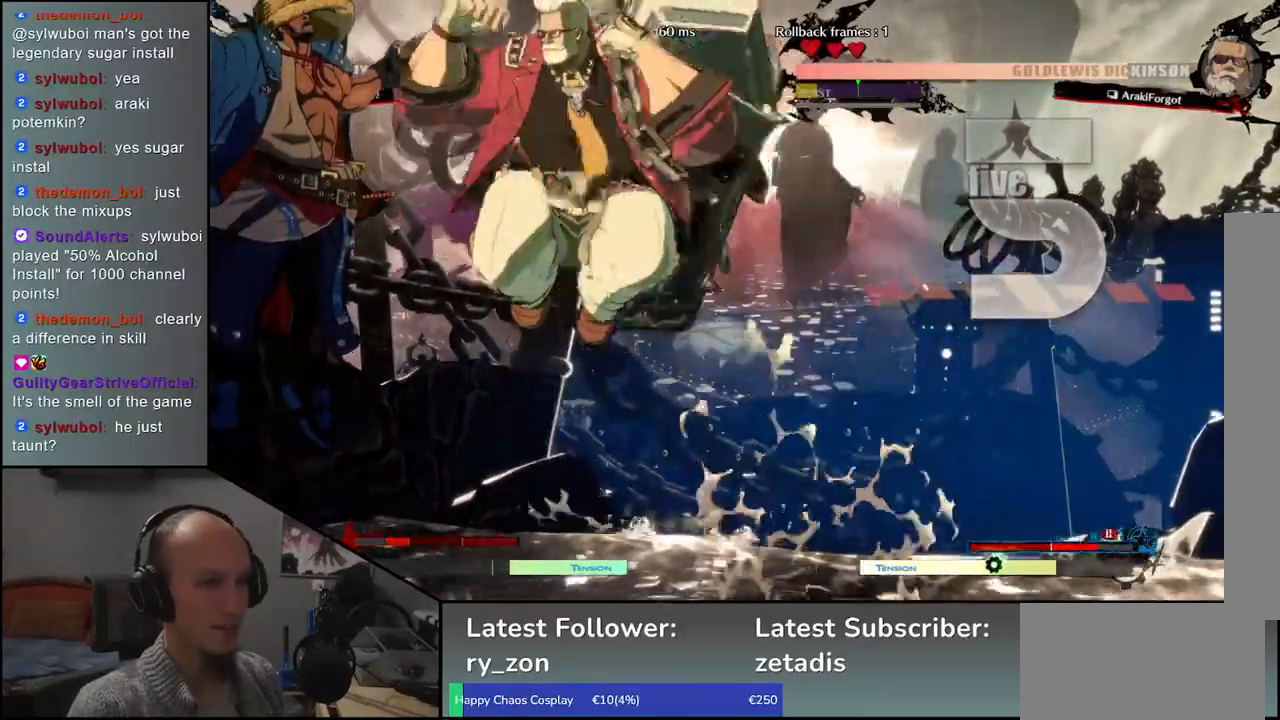
{"buttons": [], "left_stick": "left", "events": [[233, "left_stick", "left"]]}
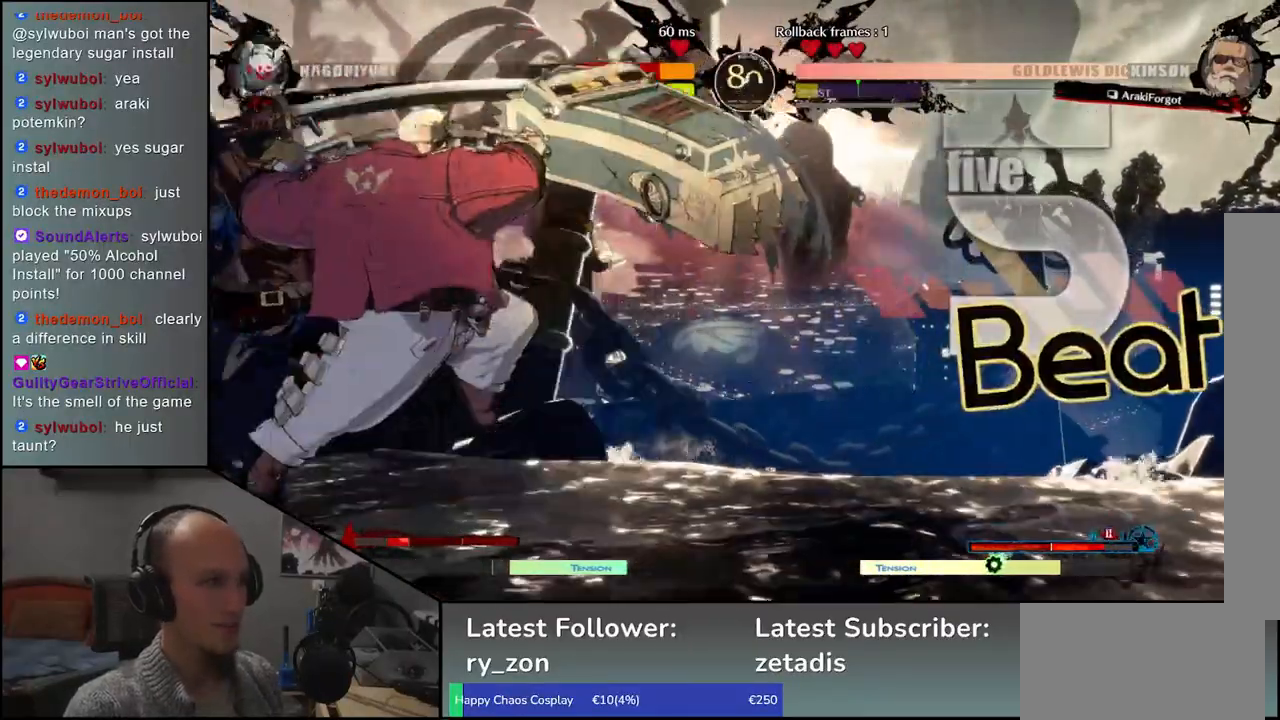
{"buttons": [], "left_stick": "down-left", "events": [[400, "left_stick", "down-left"]]}
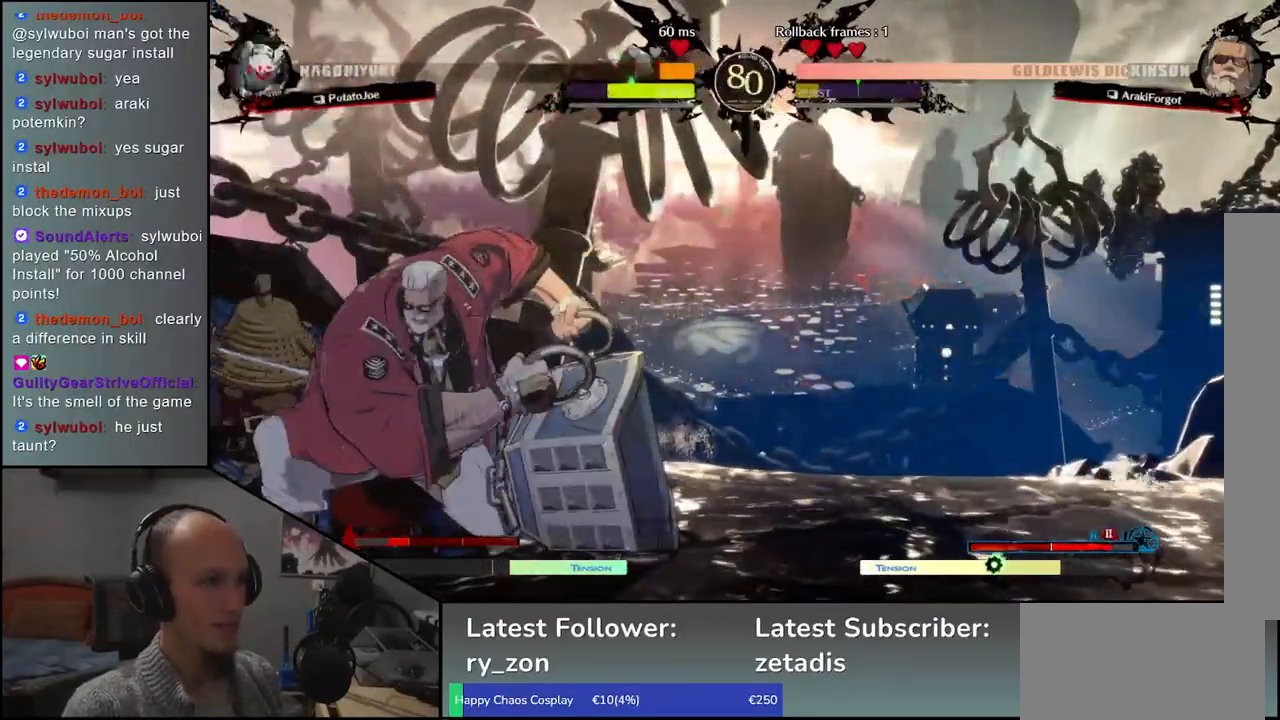
{"buttons": [], "left_stick": "down-left", "events": []}
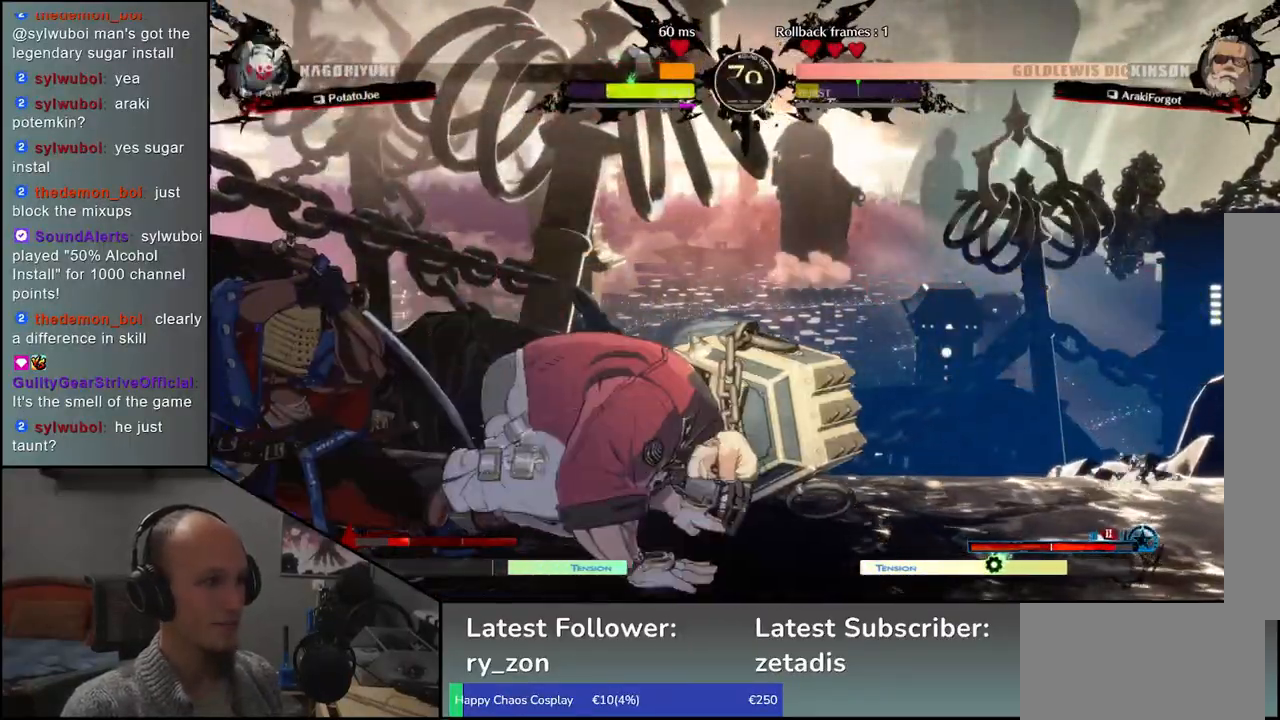
{"buttons": [], "left_stick": "down-left", "events": []}
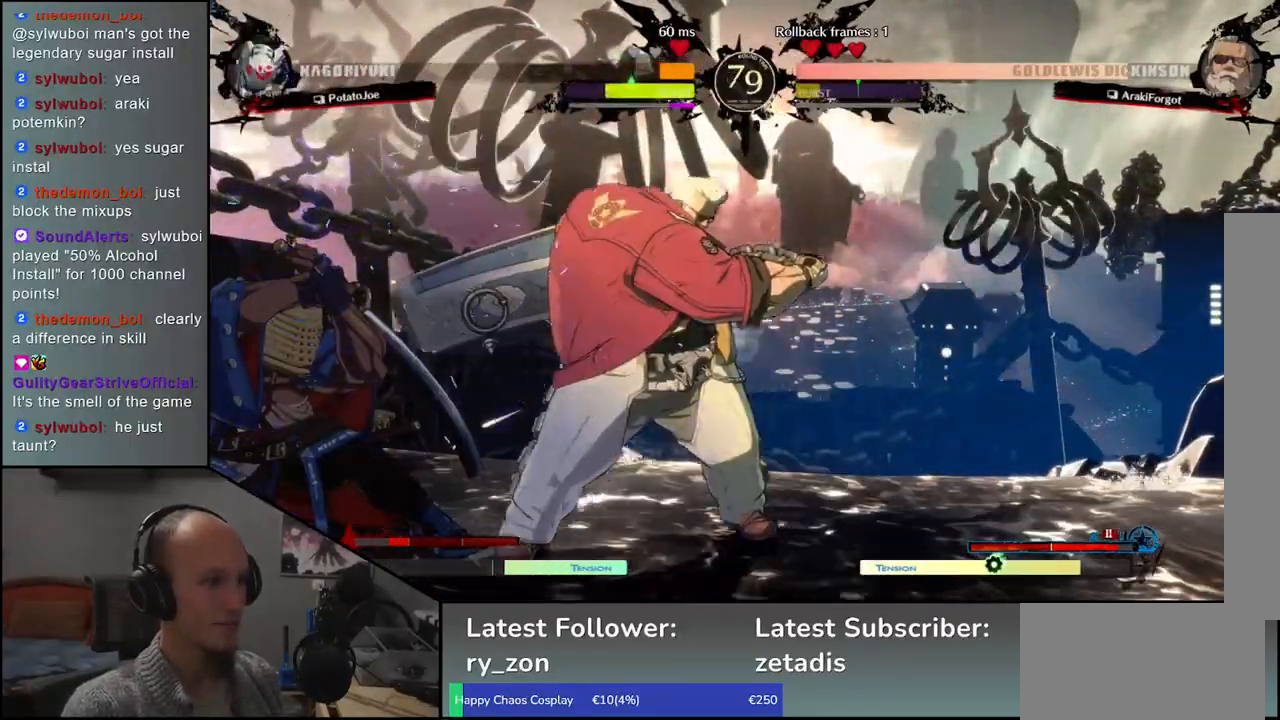
{"buttons": [], "left_stick": "down-left", "events": []}
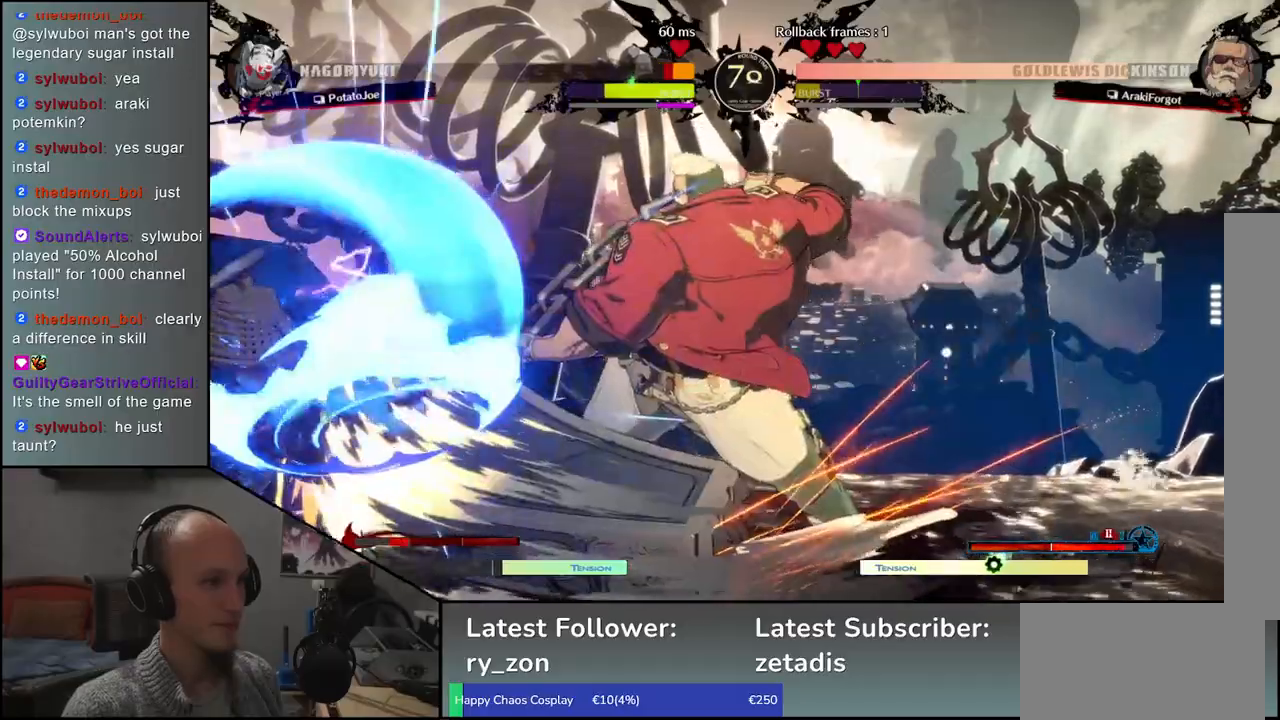
{"buttons": [], "left_stick": "left", "events": [[450, "left_stick", "left"]]}
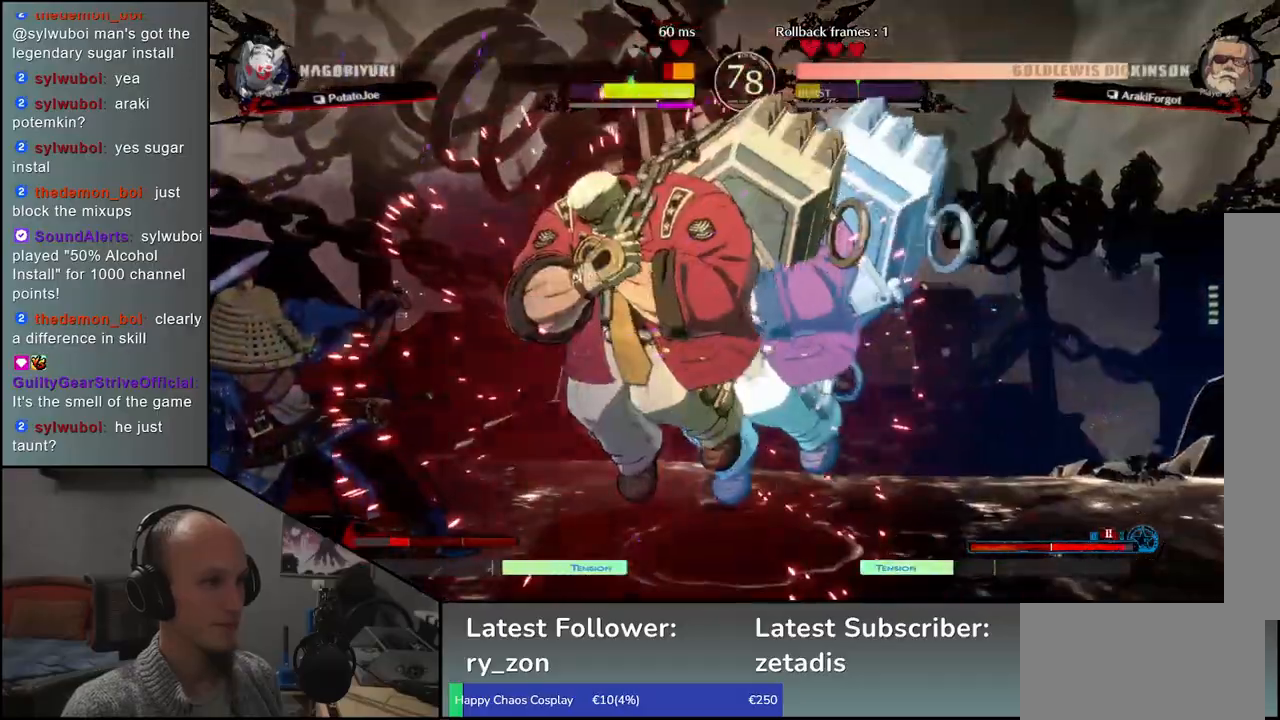
{"buttons": [], "left_stick": "left", "events": []}
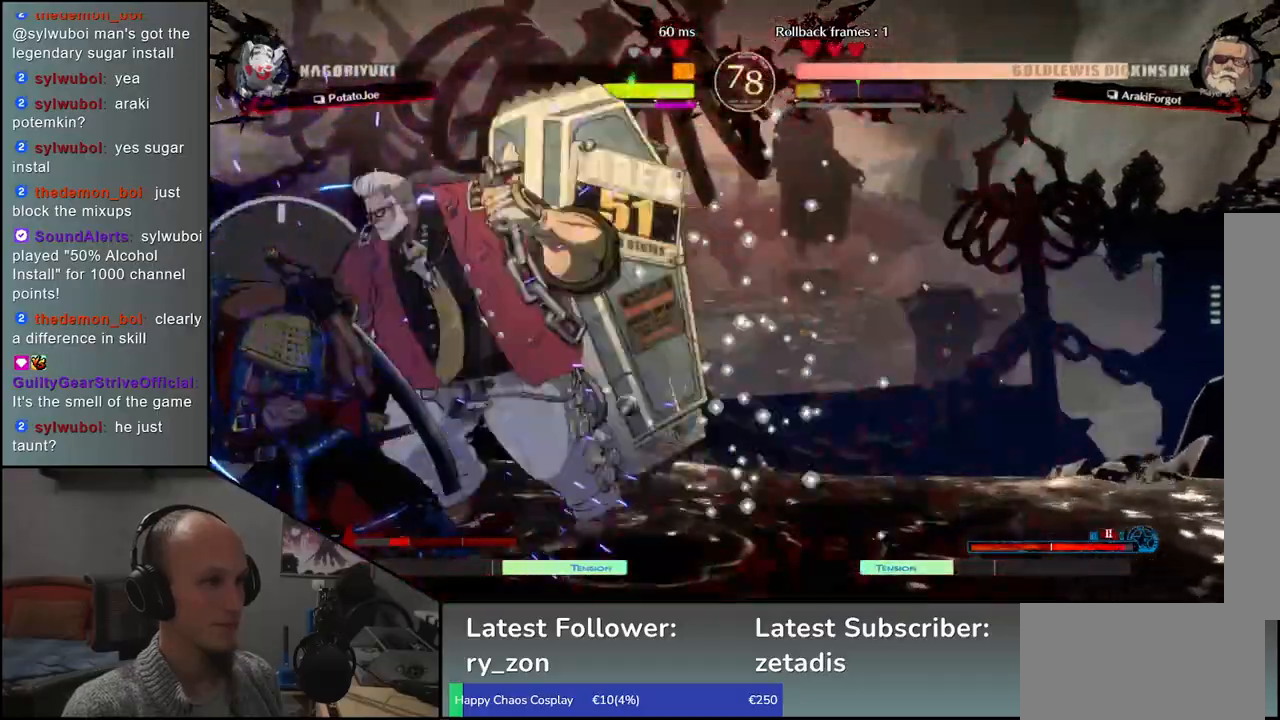
{"buttons": [], "left_stick": "left", "events": [[233, "SQUARE", "down"], [300, "SQUARE", "up"], [383, "SQUARE", "down"], [450, "SQUARE", "up"]]}
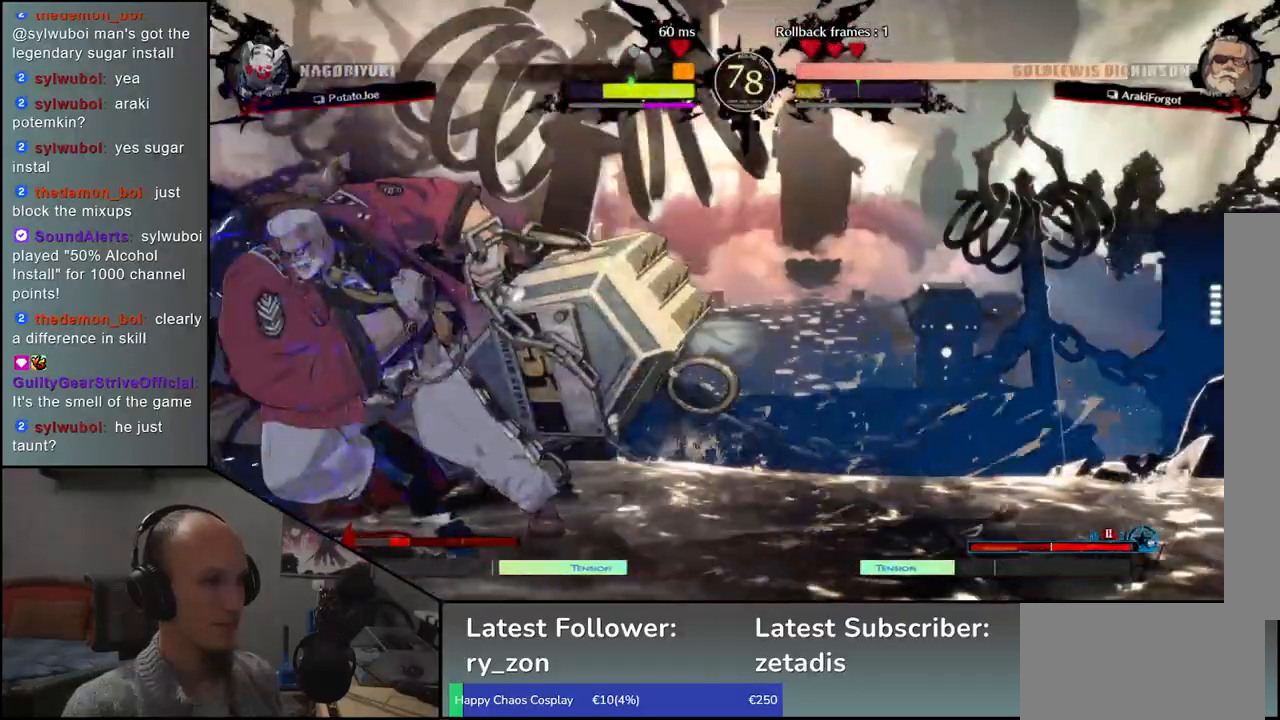
{"buttons": [], "left_stick": "left", "events": [[17, "SQUARE", "down"], [83, "SQUARE", "up"], [167, "SQUARE", "down"], [233, "SQUARE", "up"]]}
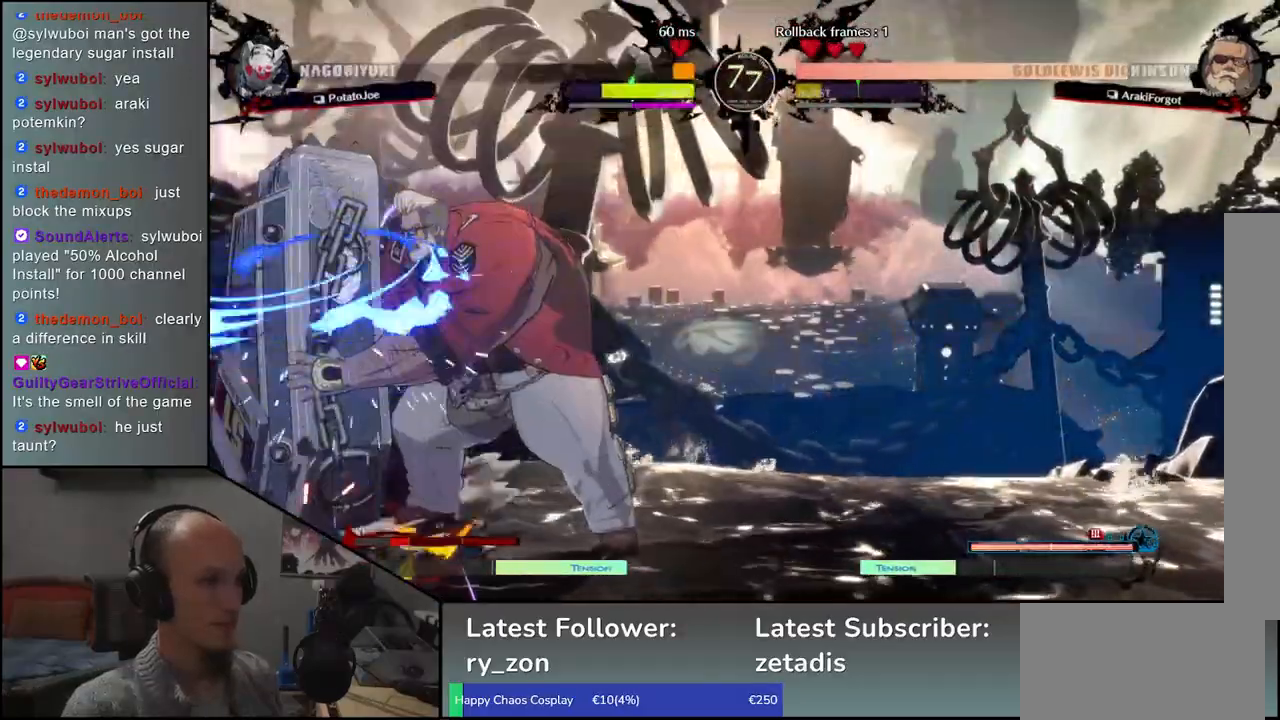
{"buttons": [], "left_stick": "down-left", "events": [[133, "left_stick", "down-left"]]}
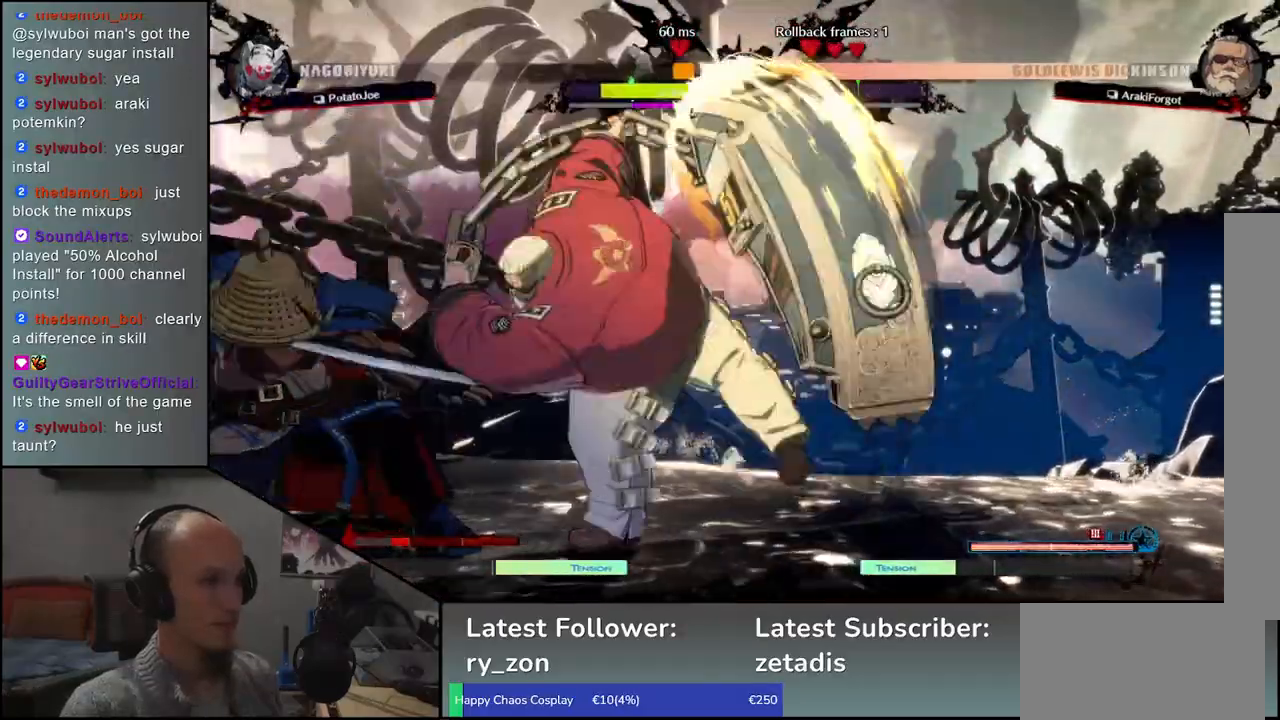
{"buttons": [], "left_stick": "down-left", "events": []}
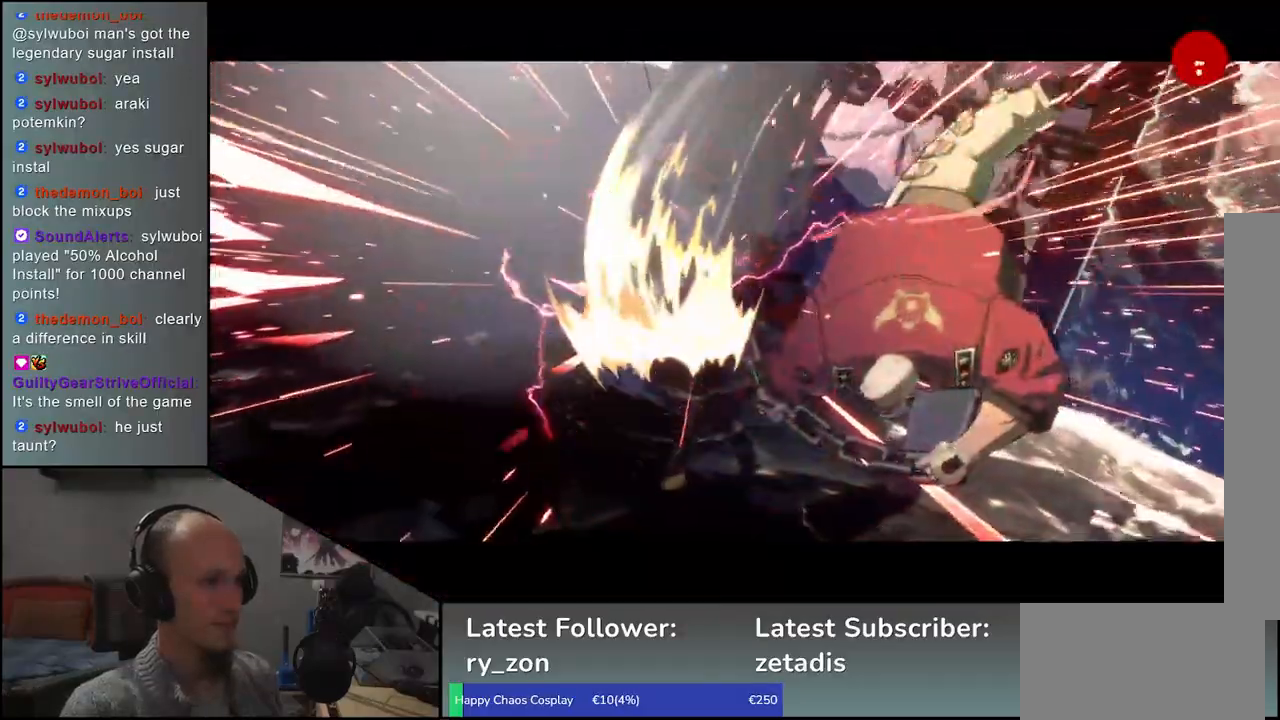
{"buttons": [], "left_stick": "center", "events": [[400, "left_stick", "center"]]}